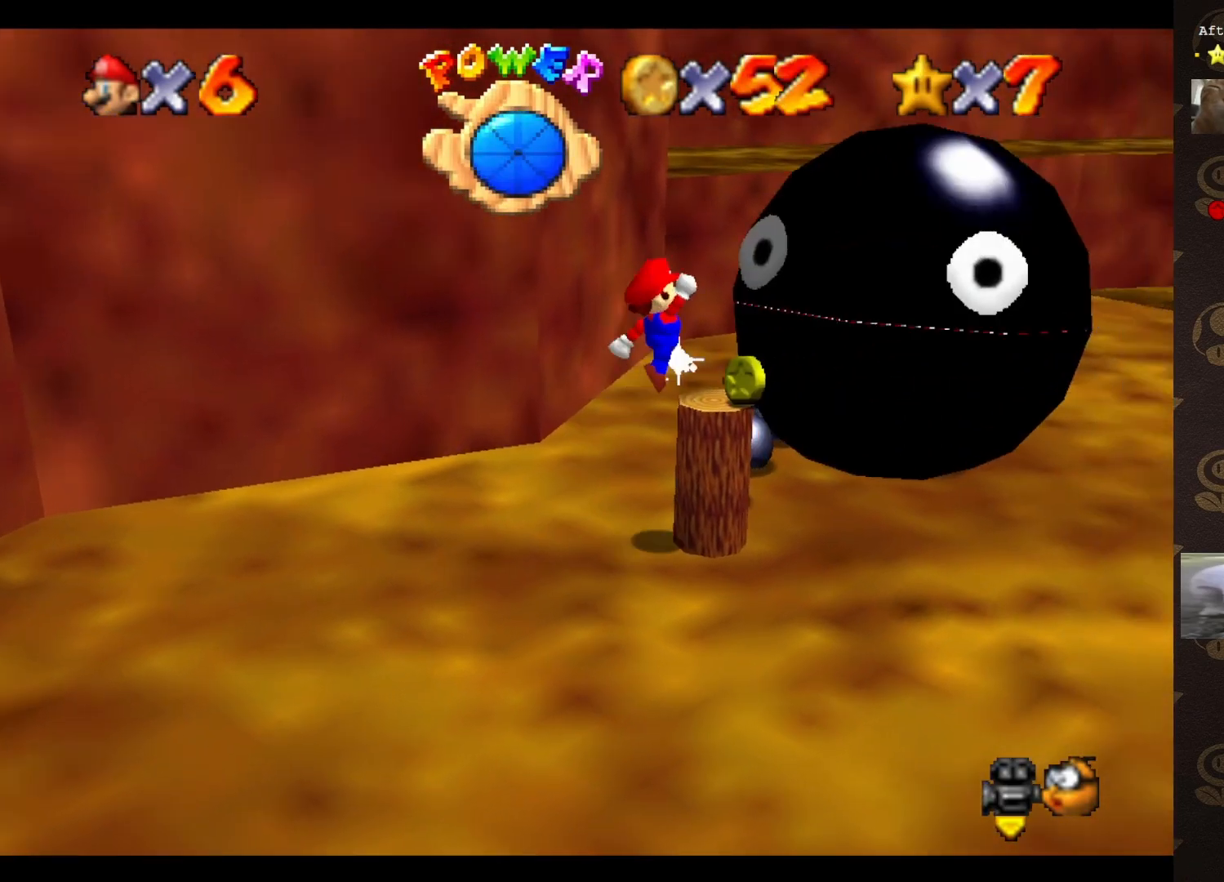
Gameplay with a controller (Nintendo layout); each line is a JSON object with the inputs held at the frame after it. "events" lists button and stick changes between this image and that frame as [ms after this image, input, new state], when the widget could be followed in between. Not read: L3 R3 Z.
{"buttons": [], "left_stick": "down-right", "events": [[17, "left_stick", "down-right"]]}
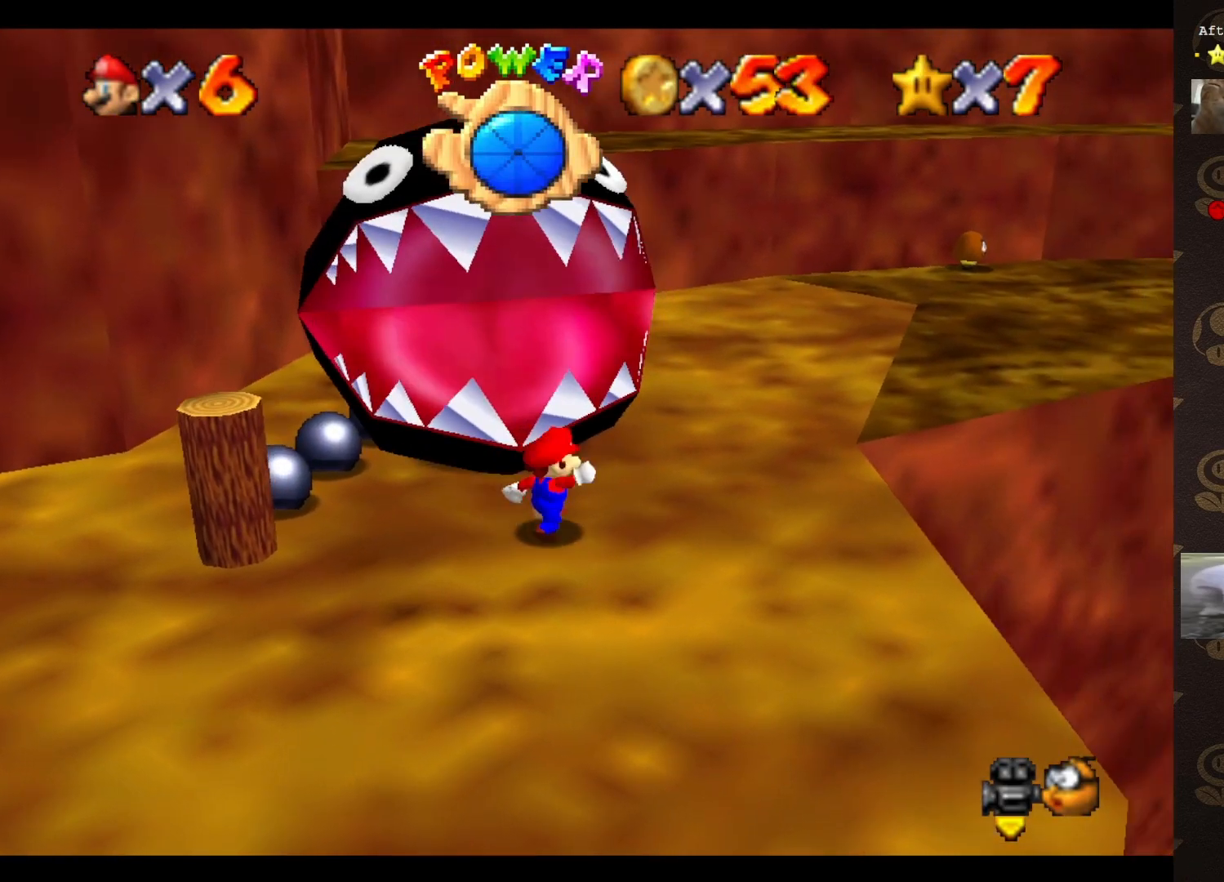
{"buttons": ["A"], "left_stick": "up-right", "events": [[150, "left_stick", "right"], [250, "left_stick", "up-right"], [467, "A", "down"]]}
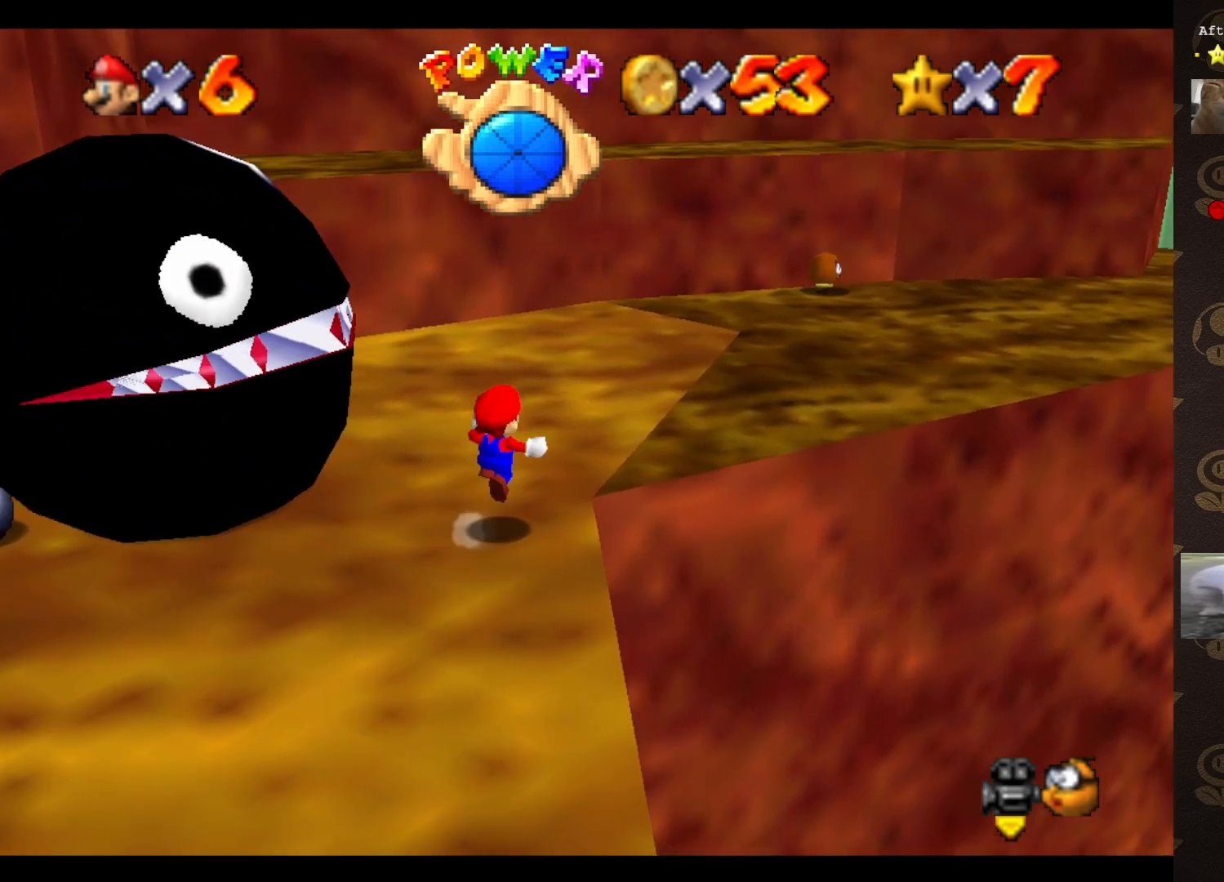
{"buttons": [], "left_stick": "up", "events": [[117, "A", "up"], [500, "left_stick", "up"]]}
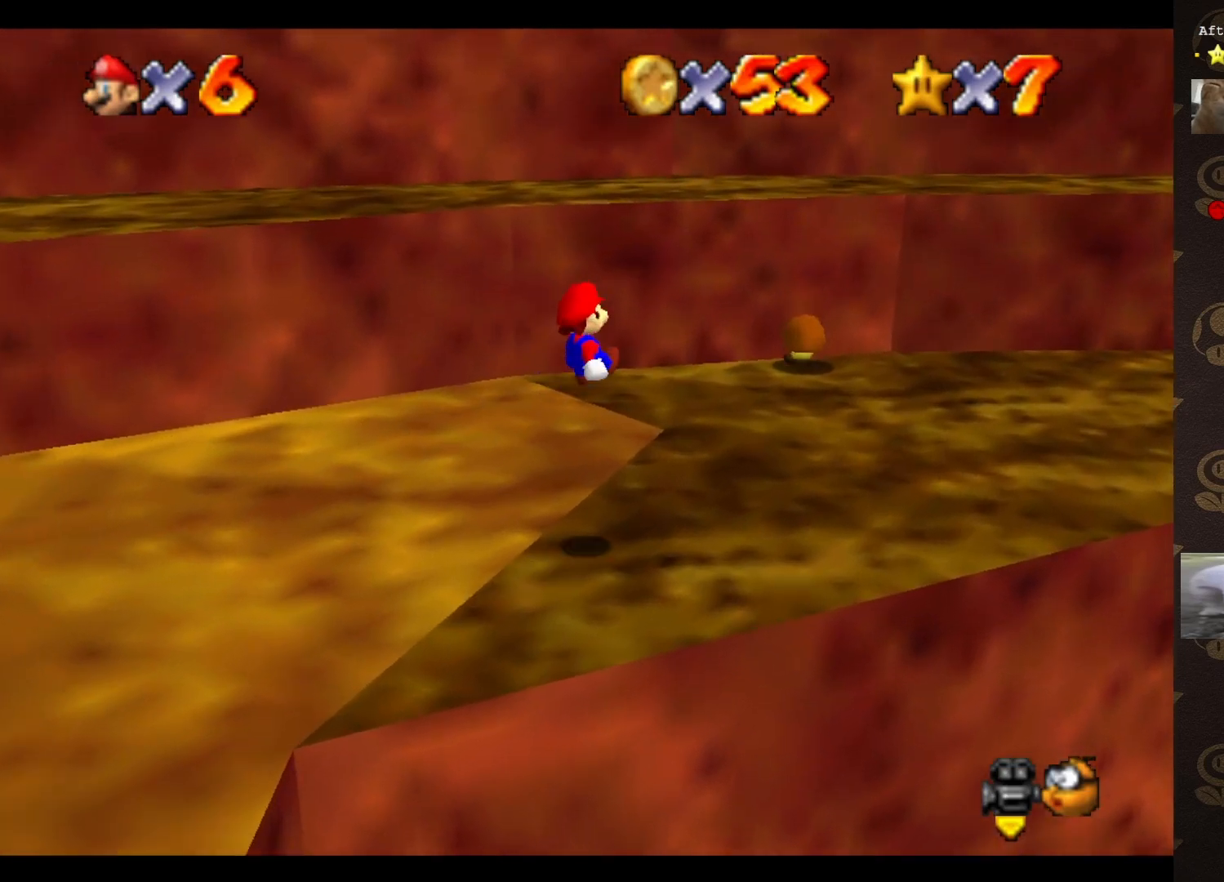
{"buttons": [], "left_stick": "center", "events": [[200, "left_stick", "center"]]}
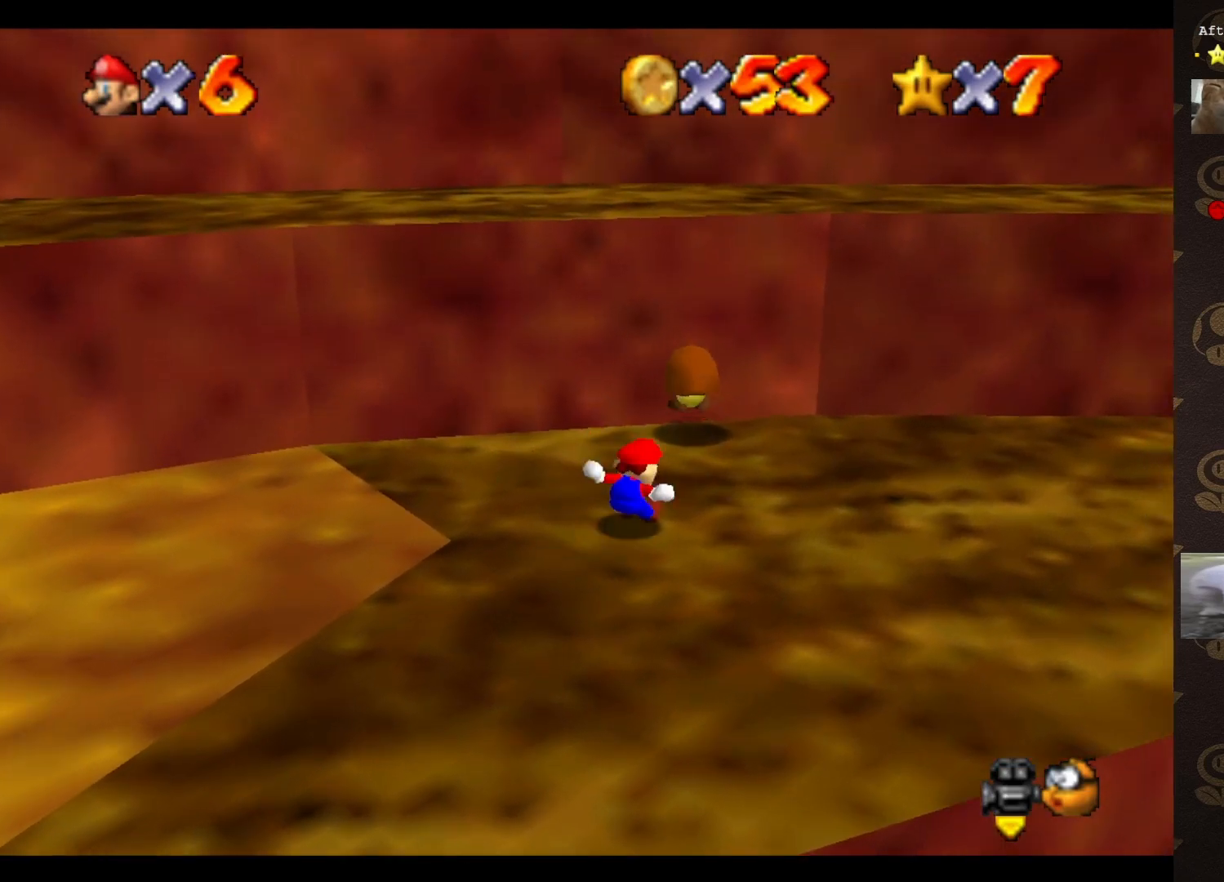
{"buttons": [], "left_stick": "center", "events": [[83, "left_stick", "up"], [317, "B", "down"], [317, "left_stick", "center"], [383, "B", "up"]]}
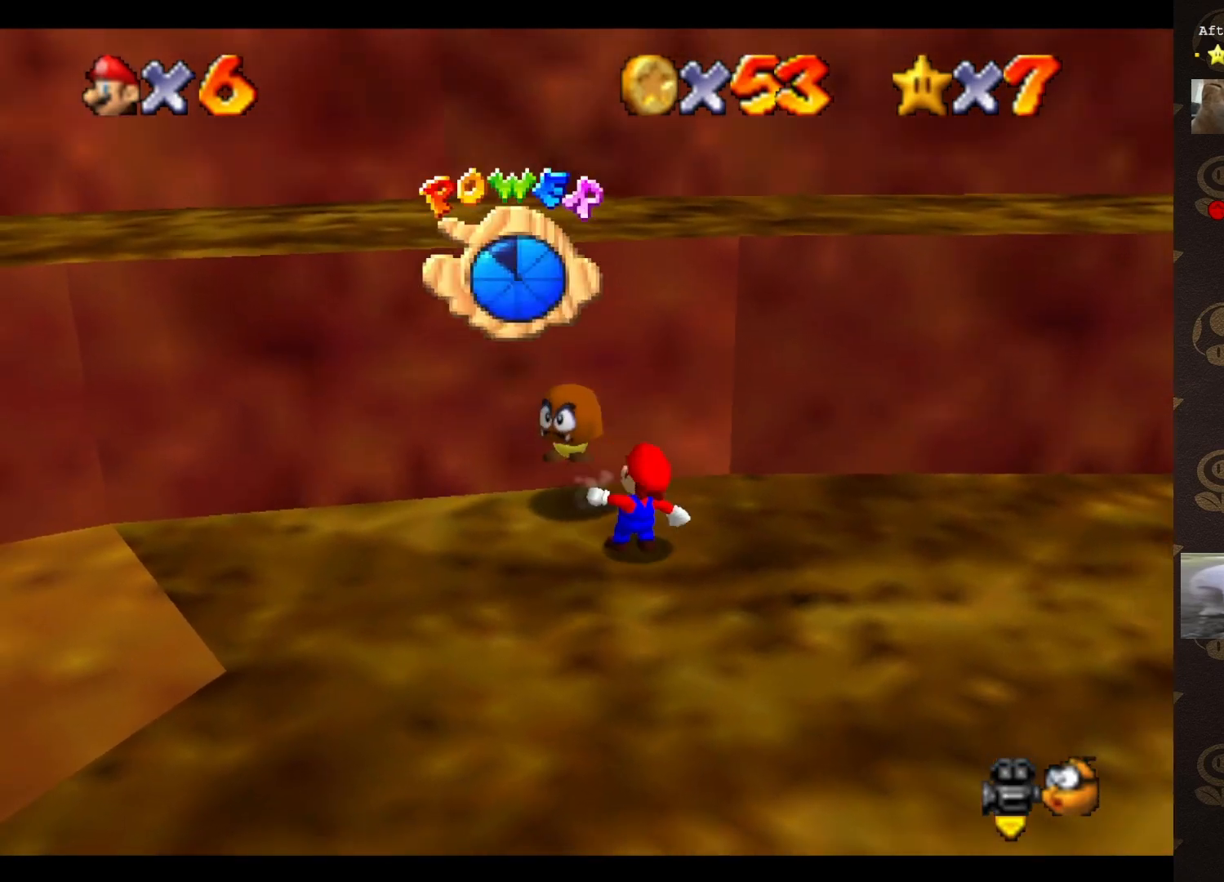
{"buttons": [], "left_stick": "center", "events": []}
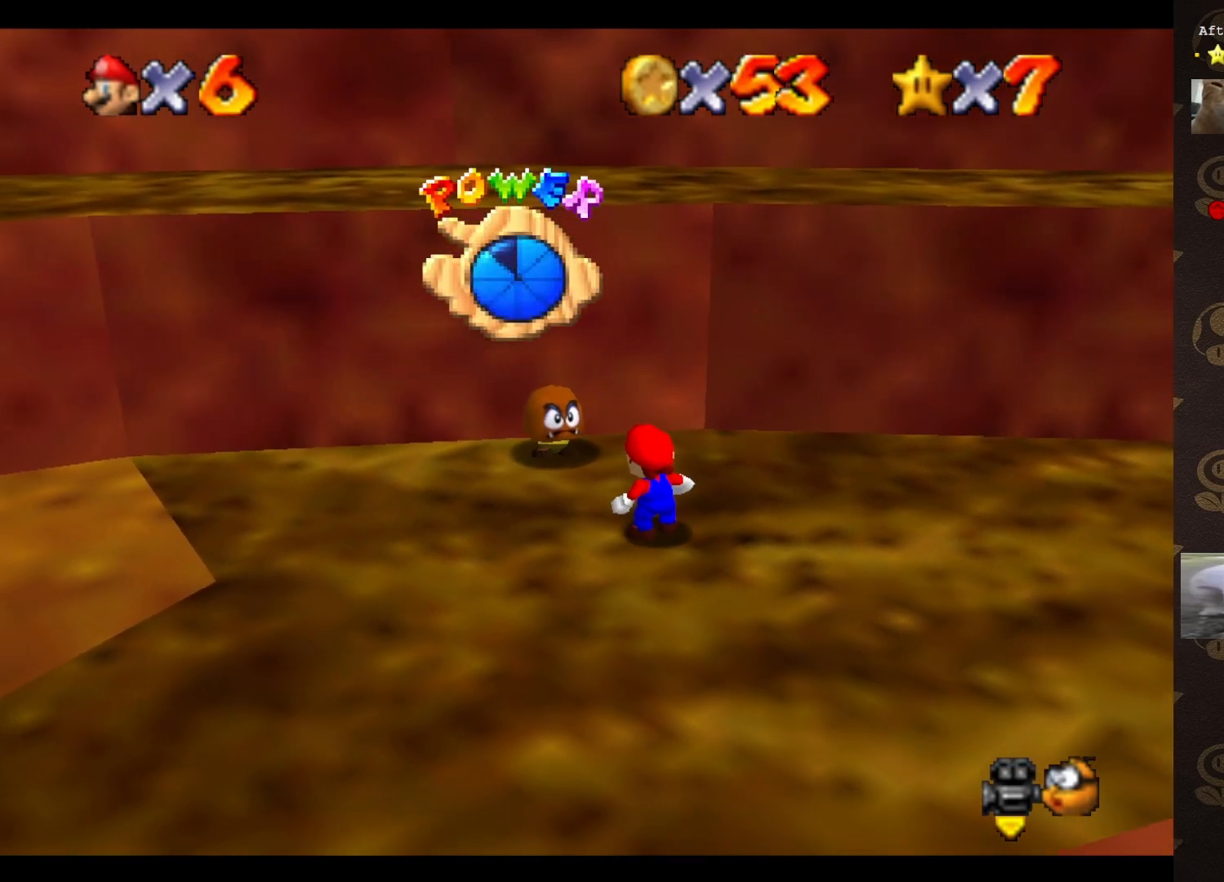
{"buttons": [], "left_stick": "center", "events": [[250, "C_LEFT", "down"], [400, "C_LEFT", "up"]]}
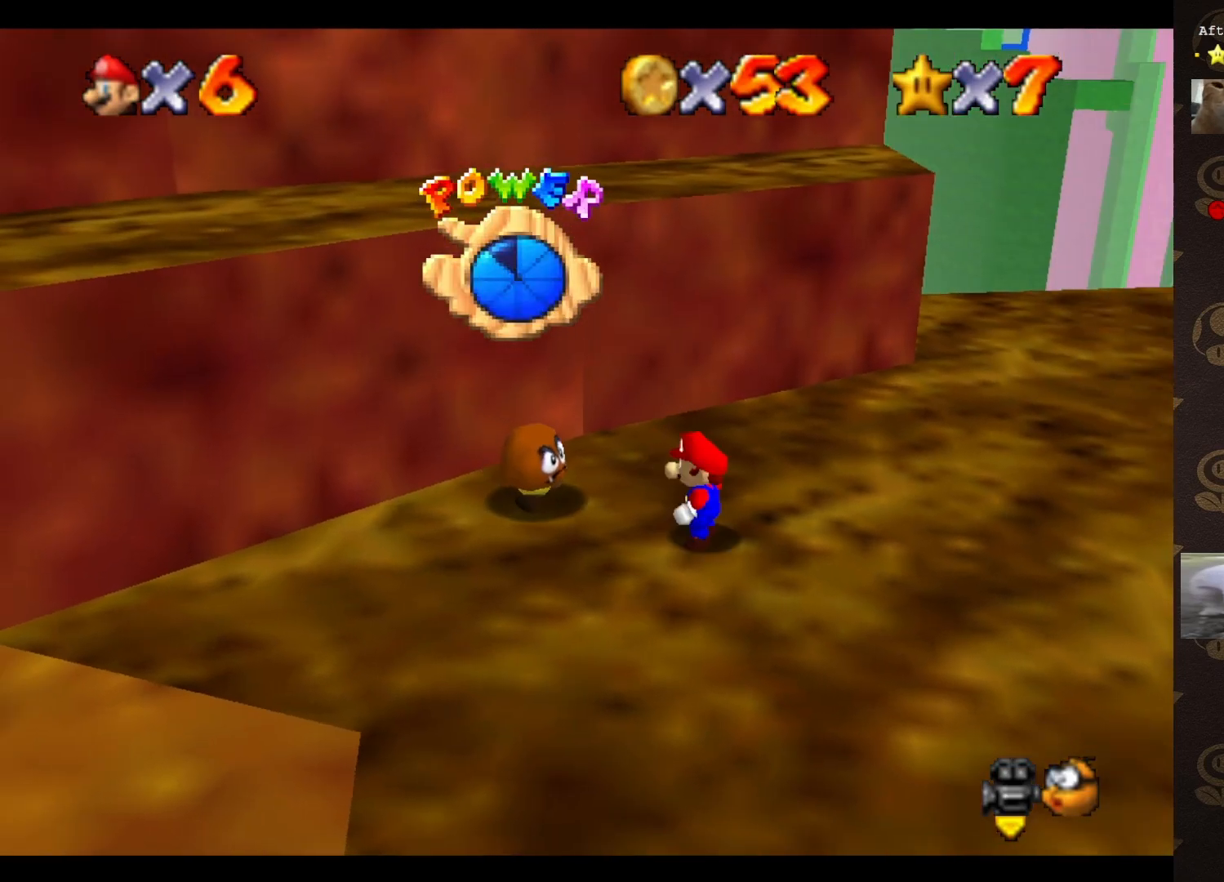
{"buttons": [], "left_stick": "down-left", "events": [[50, "left_stick", "up-right"], [200, "A", "down"], [233, "left_stick", "down-left"], [283, "A", "up"], [417, "C_LEFT", "down"], [483, "C_LEFT", "up"]]}
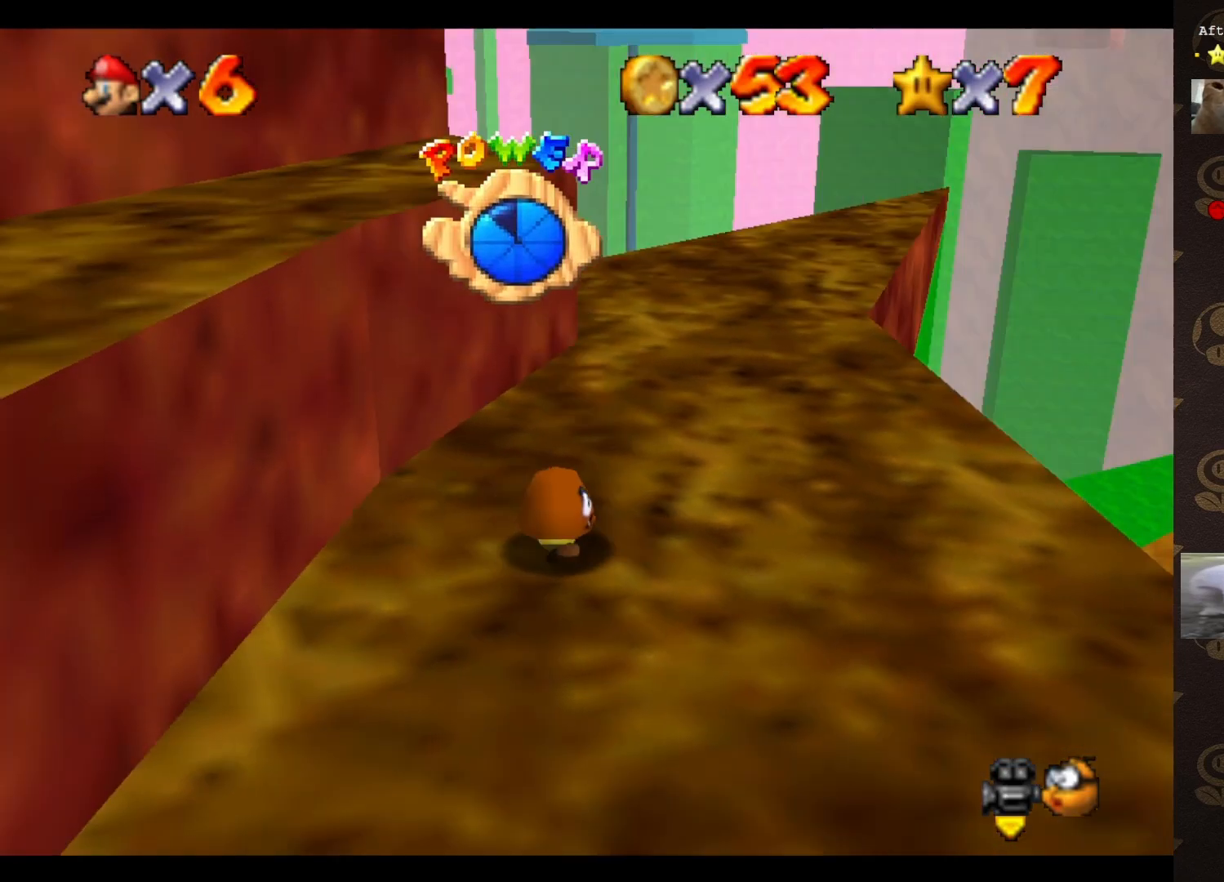
{"buttons": [], "left_stick": "center", "events": [[350, "left_stick", "center"]]}
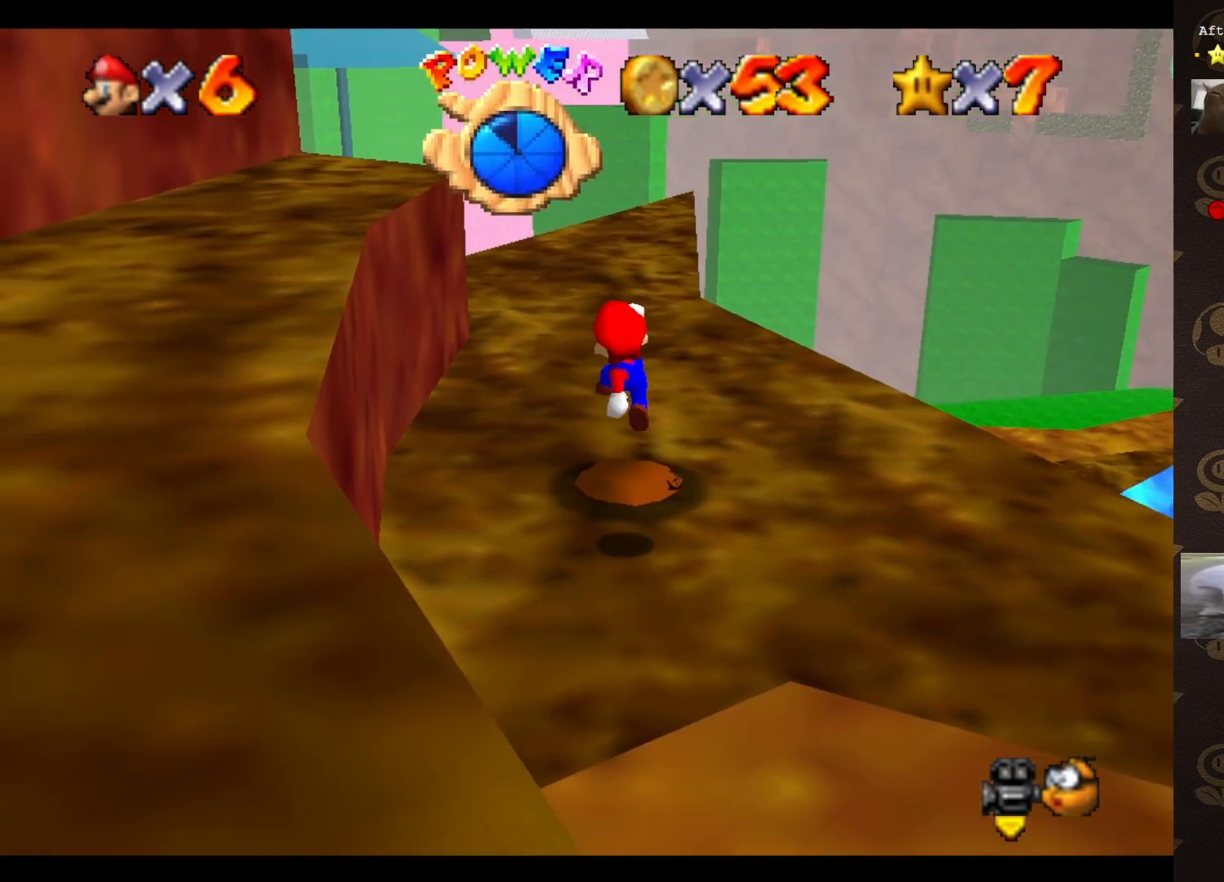
{"buttons": ["B"], "left_stick": "up", "events": [[433, "B", "down"], [500, "left_stick", "up"]]}
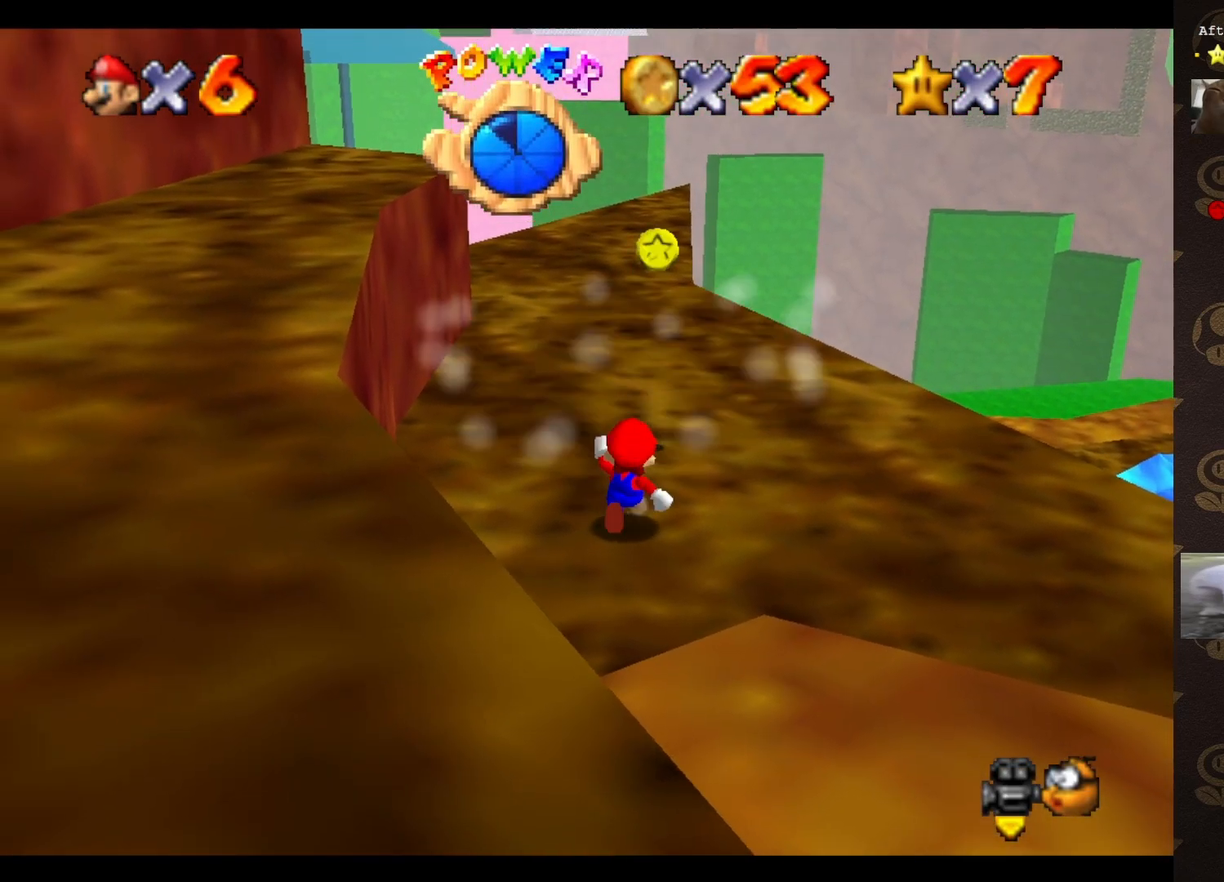
{"buttons": [], "left_stick": "up", "events": [[33, "B", "up"], [83, "left_stick", "up-right"], [433, "left_stick", "up"]]}
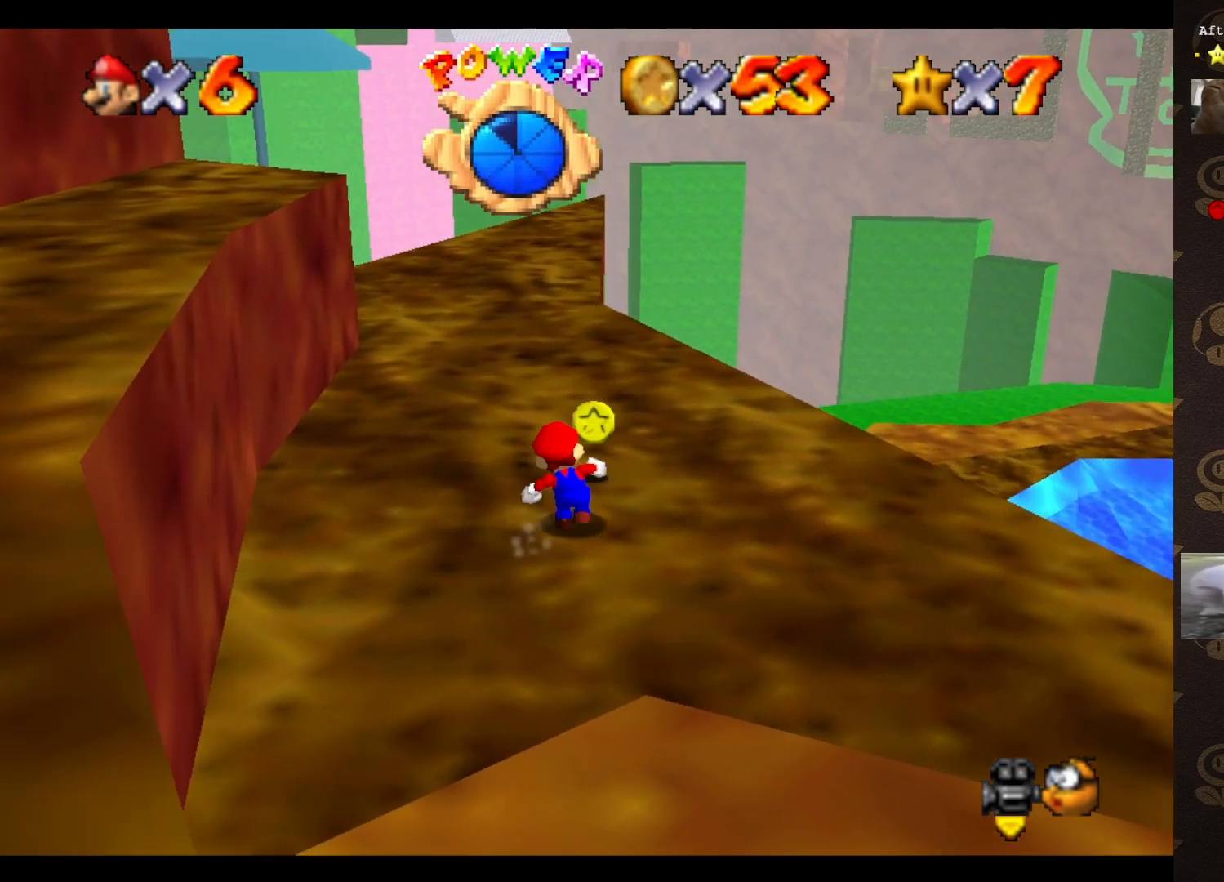
{"buttons": [], "left_stick": "up", "events": [[117, "A", "down"], [300, "A", "up"]]}
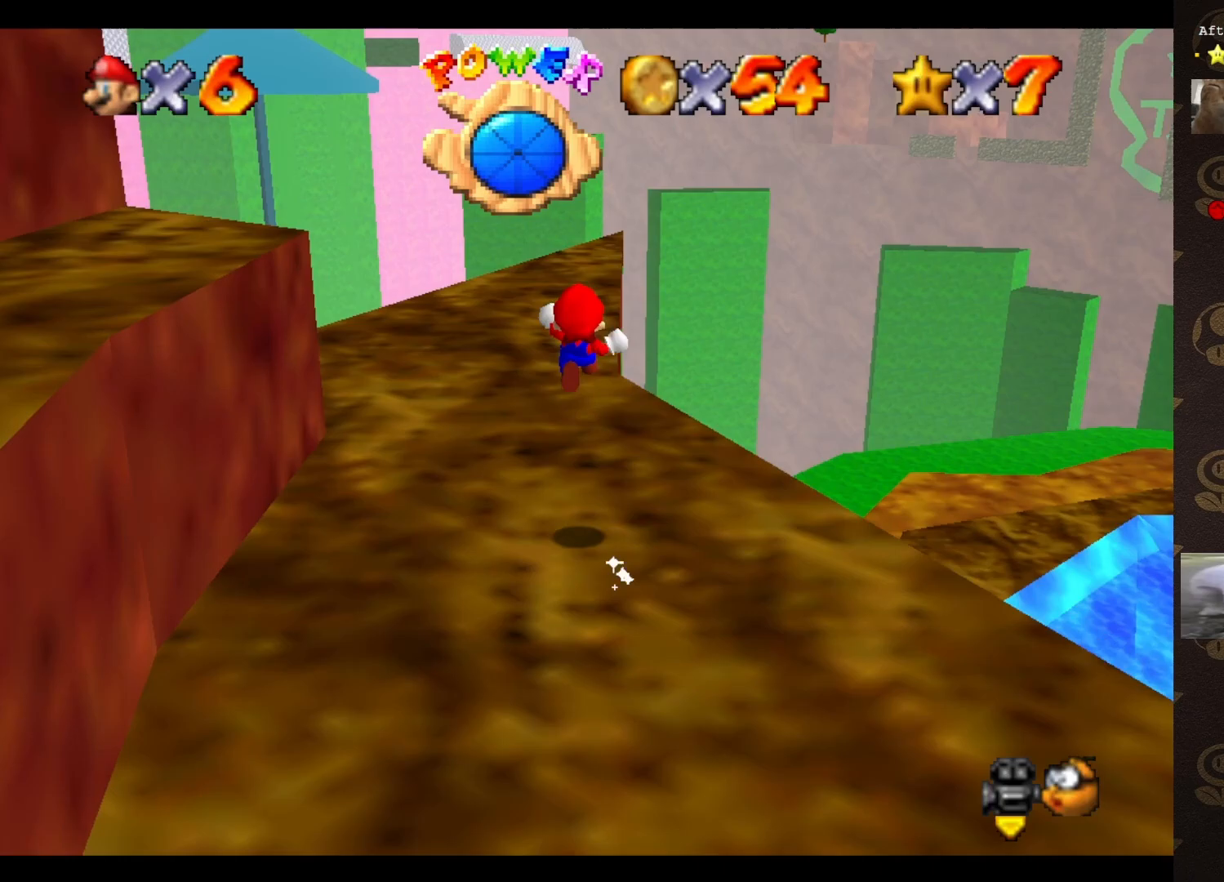
{"buttons": [], "left_stick": "up", "events": []}
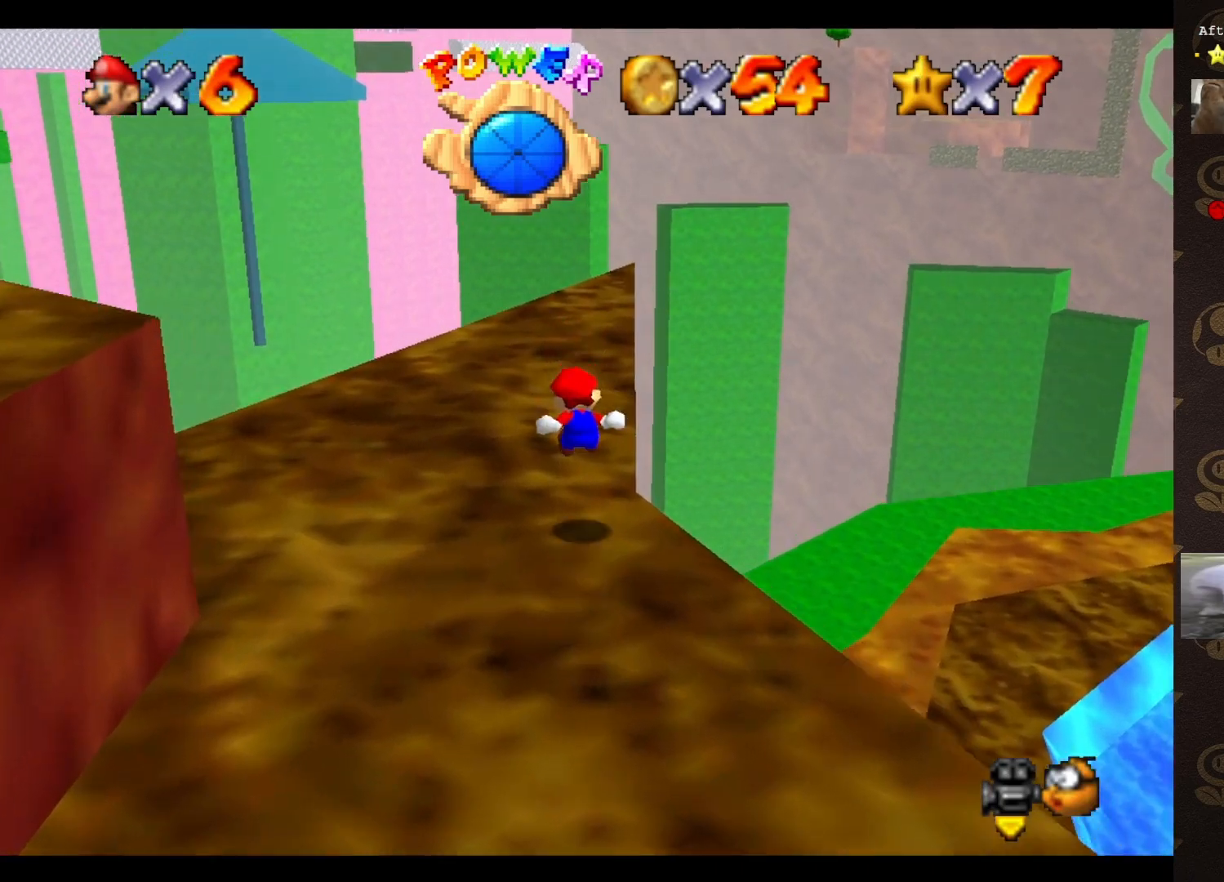
{"buttons": [], "left_stick": "up-right", "events": [[100, "C_RIGHT", "down"], [200, "C_RIGHT", "up"], [350, "C_RIGHT", "down"], [350, "left_stick", "up-right"], [383, "C_RIGHT", "up"]]}
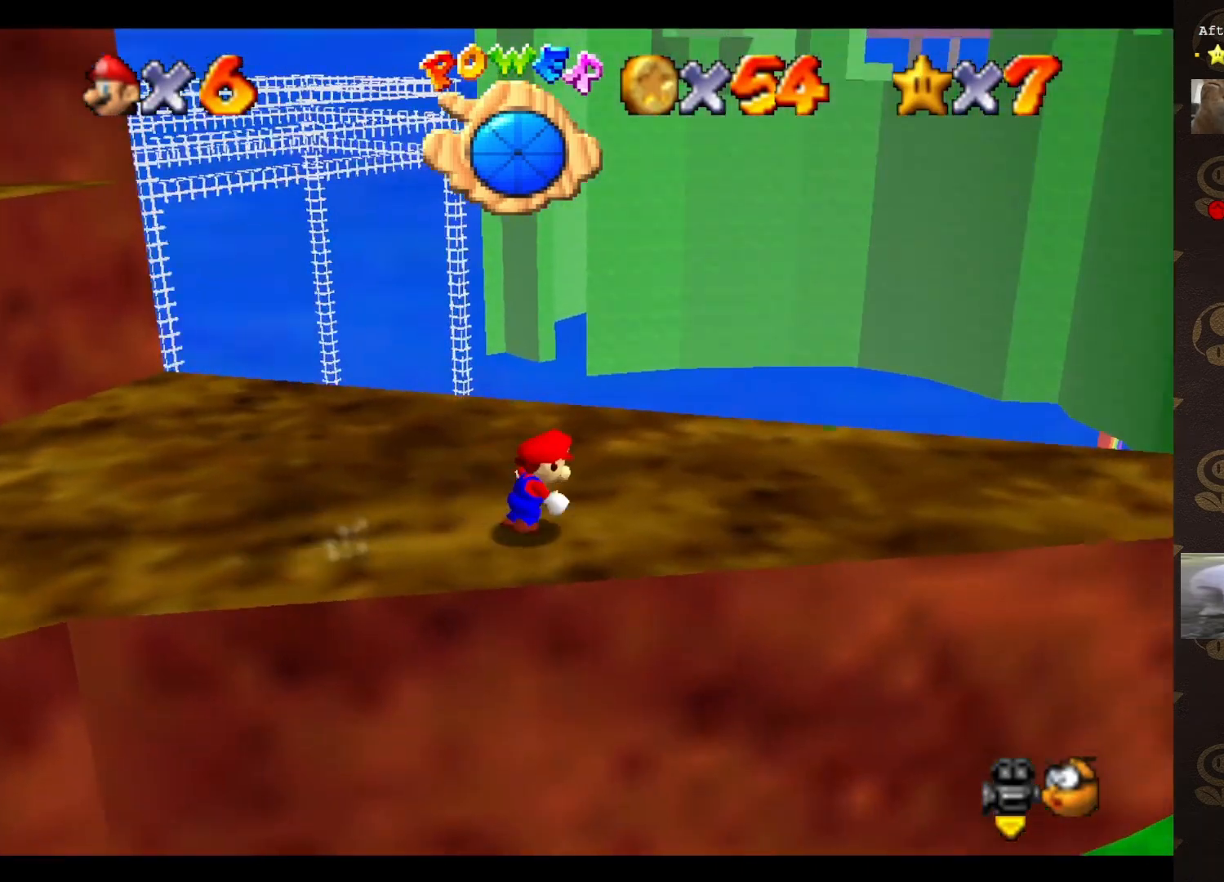
{"buttons": ["C_LEFT"], "left_stick": "up-right", "events": [[133, "left_stick", "right"], [267, "C_LEFT", "down"], [367, "C_LEFT", "up"], [417, "C_LEFT", "down"], [483, "left_stick", "up-right"]]}
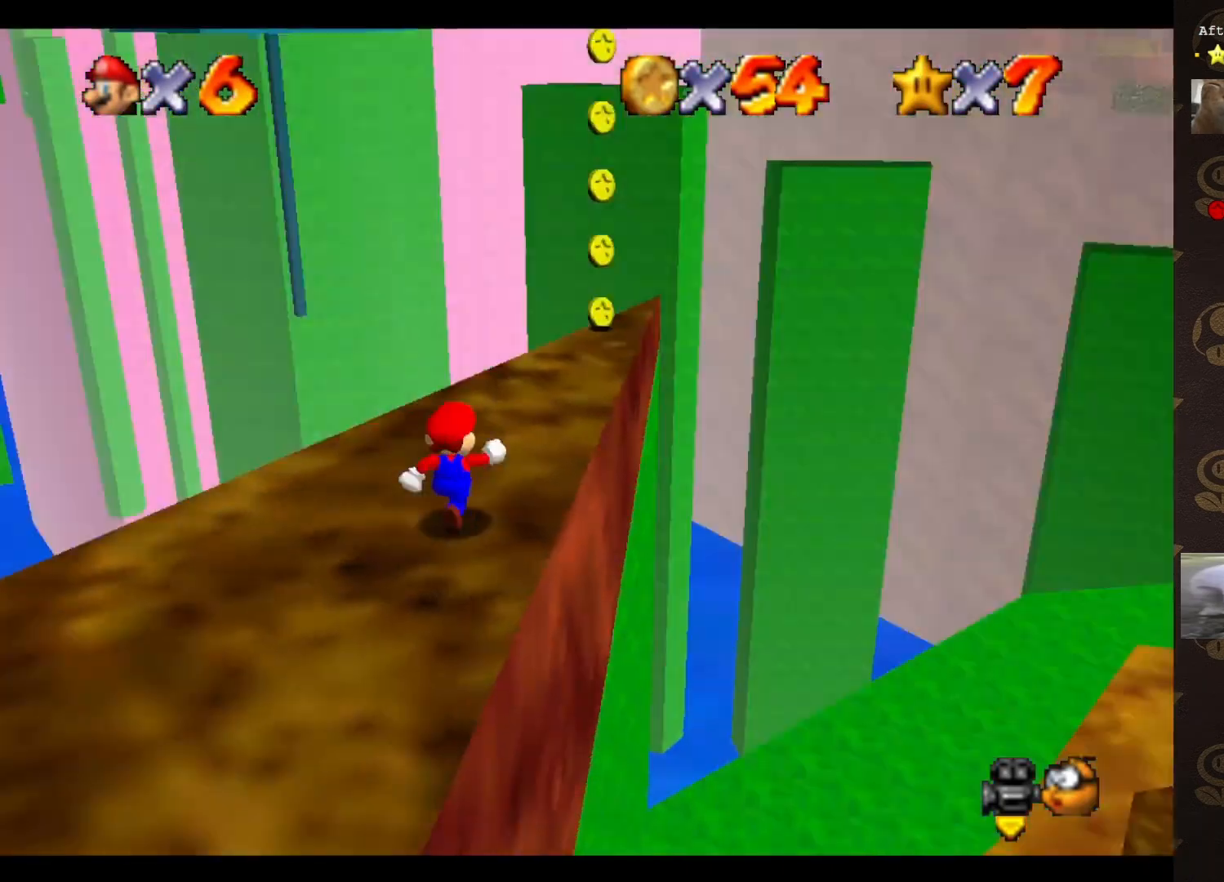
{"buttons": ["A"], "left_stick": "up-right", "events": [[17, "C_LEFT", "up"], [200, "left_stick", "up"], [467, "A", "down"], [500, "left_stick", "up-right"]]}
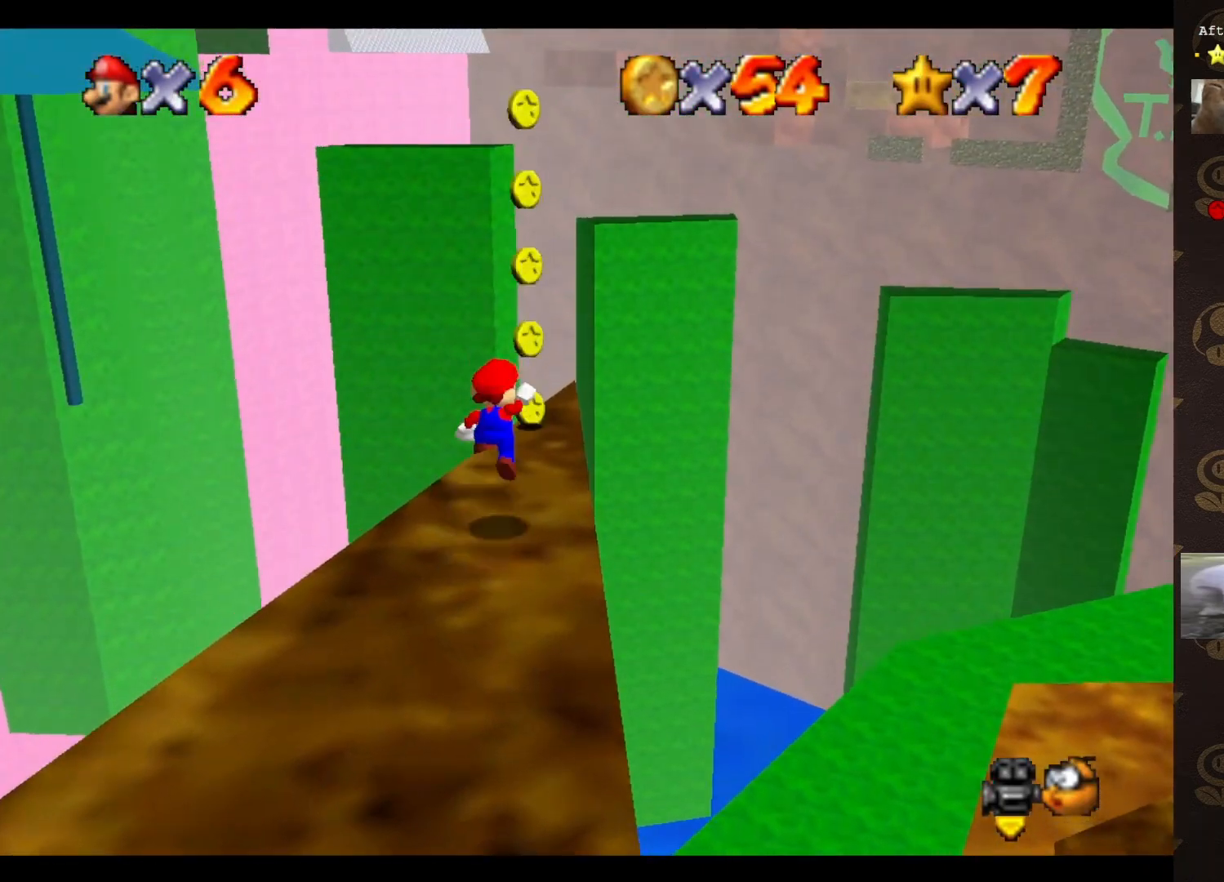
{"buttons": ["A"], "left_stick": "center", "events": [[17, "A", "up"], [183, "C_LEFT", "down"], [217, "C_LEFT", "up"], [217, "left_stick", "down"], [317, "C_LEFT", "down"], [367, "left_stick", "center"], [400, "C_LEFT", "up"], [500, "A", "down"]]}
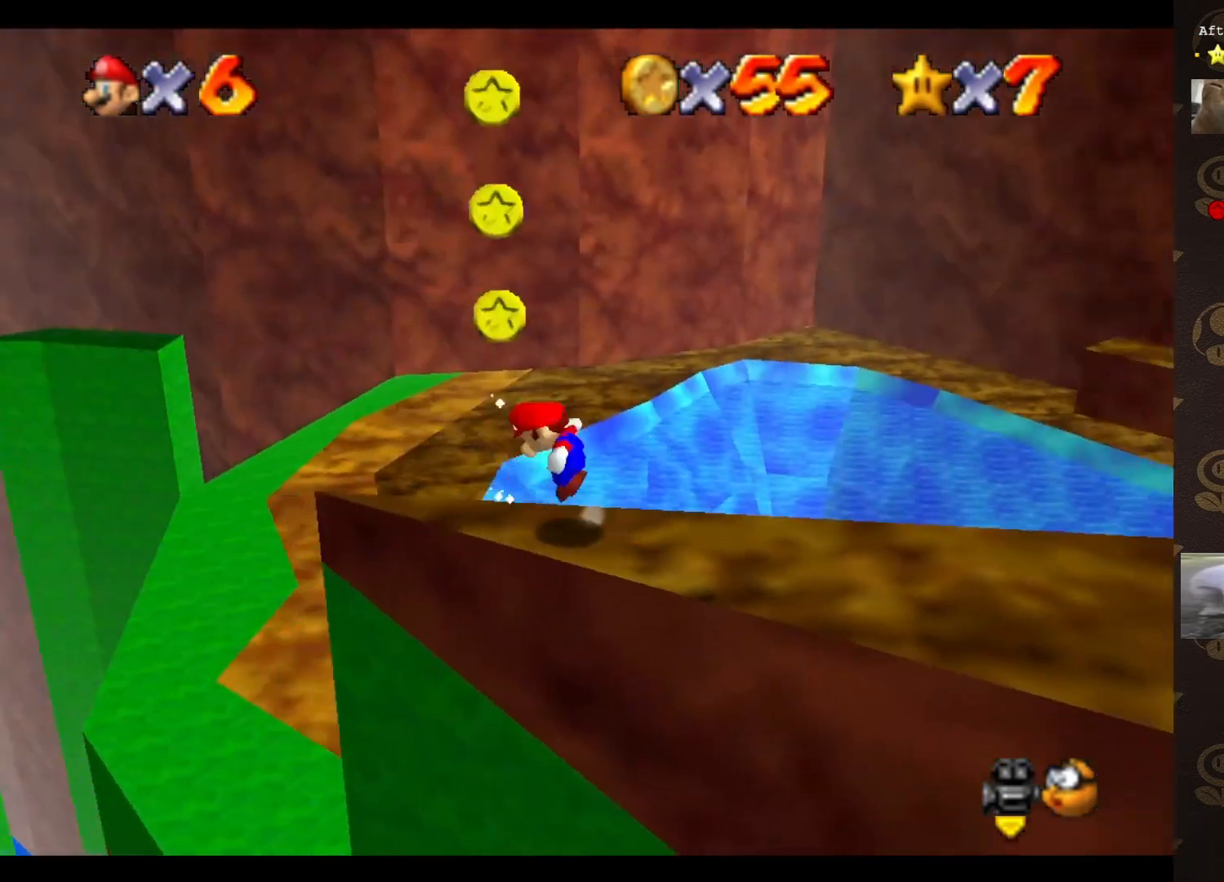
{"buttons": [], "left_stick": "right", "events": [[67, "left_stick", "right"], [483, "A", "up"]]}
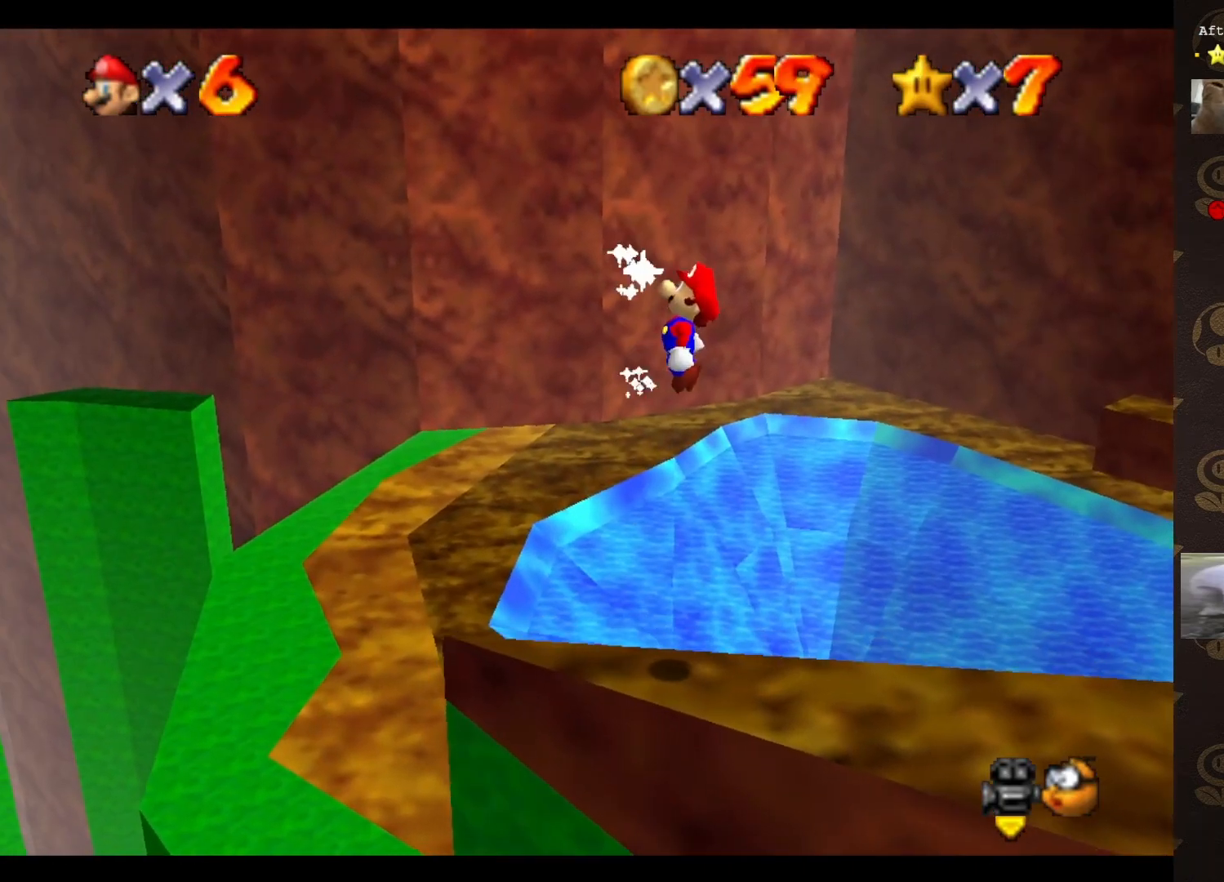
{"buttons": [], "left_stick": "center", "events": [[133, "C_LEFT", "down"], [200, "C_LEFT", "up"], [267, "C_LEFT", "down"], [333, "C_LEFT", "up"], [333, "left_stick", "up-right"], [383, "C_LEFT", "down"], [450, "C_LEFT", "up"], [450, "left_stick", "center"]]}
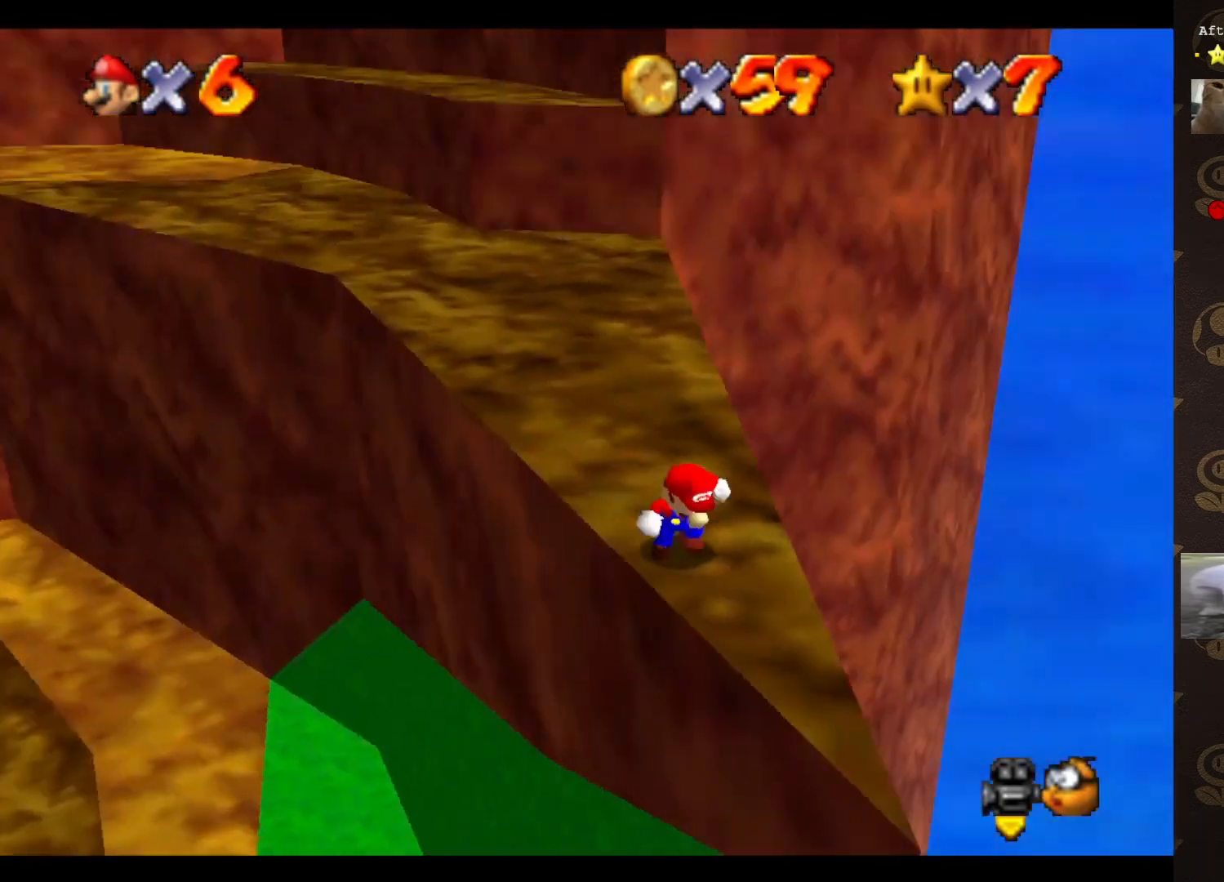
{"buttons": [], "left_stick": "center", "events": [[200, "C_RIGHT", "down"], [300, "C_RIGHT", "up"]]}
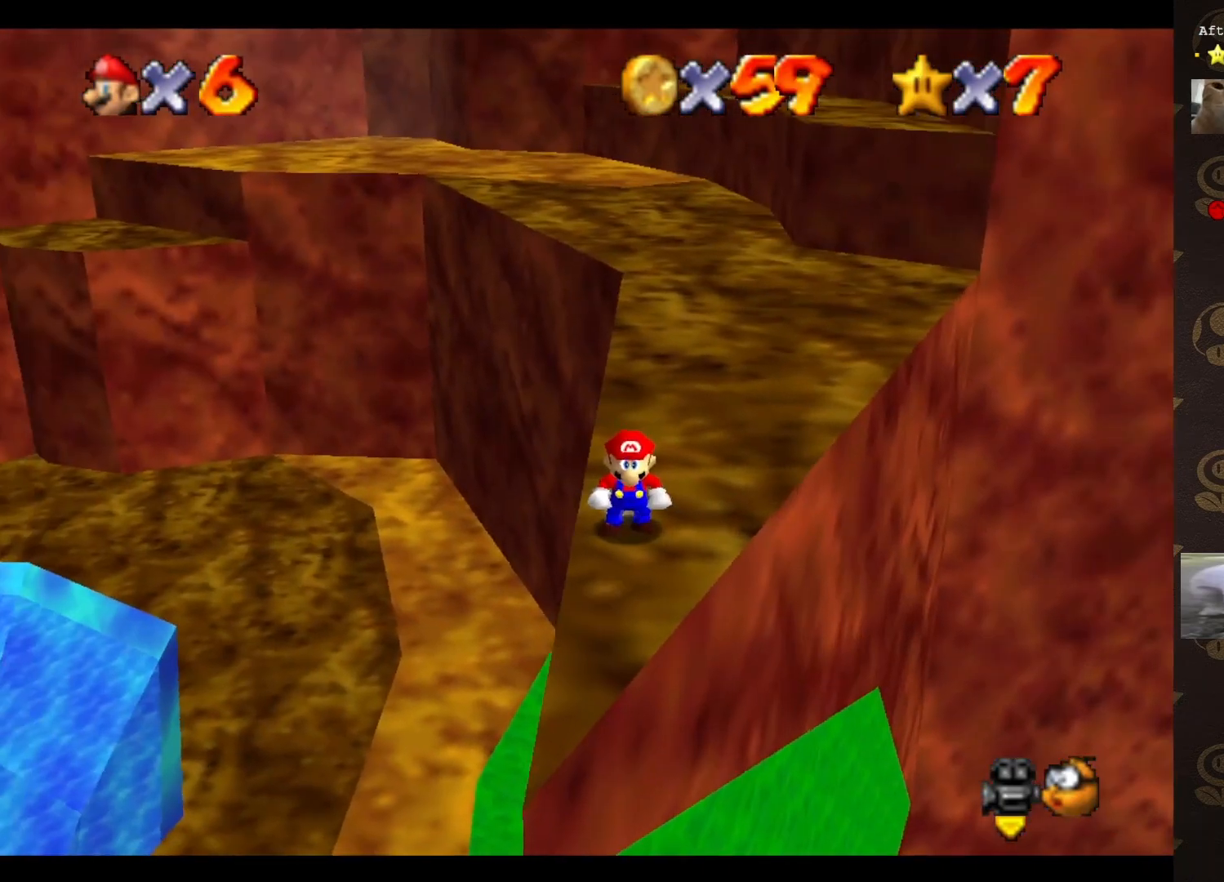
{"buttons": [], "left_stick": "up", "events": [[267, "left_stick", "up-right"], [433, "left_stick", "up"]]}
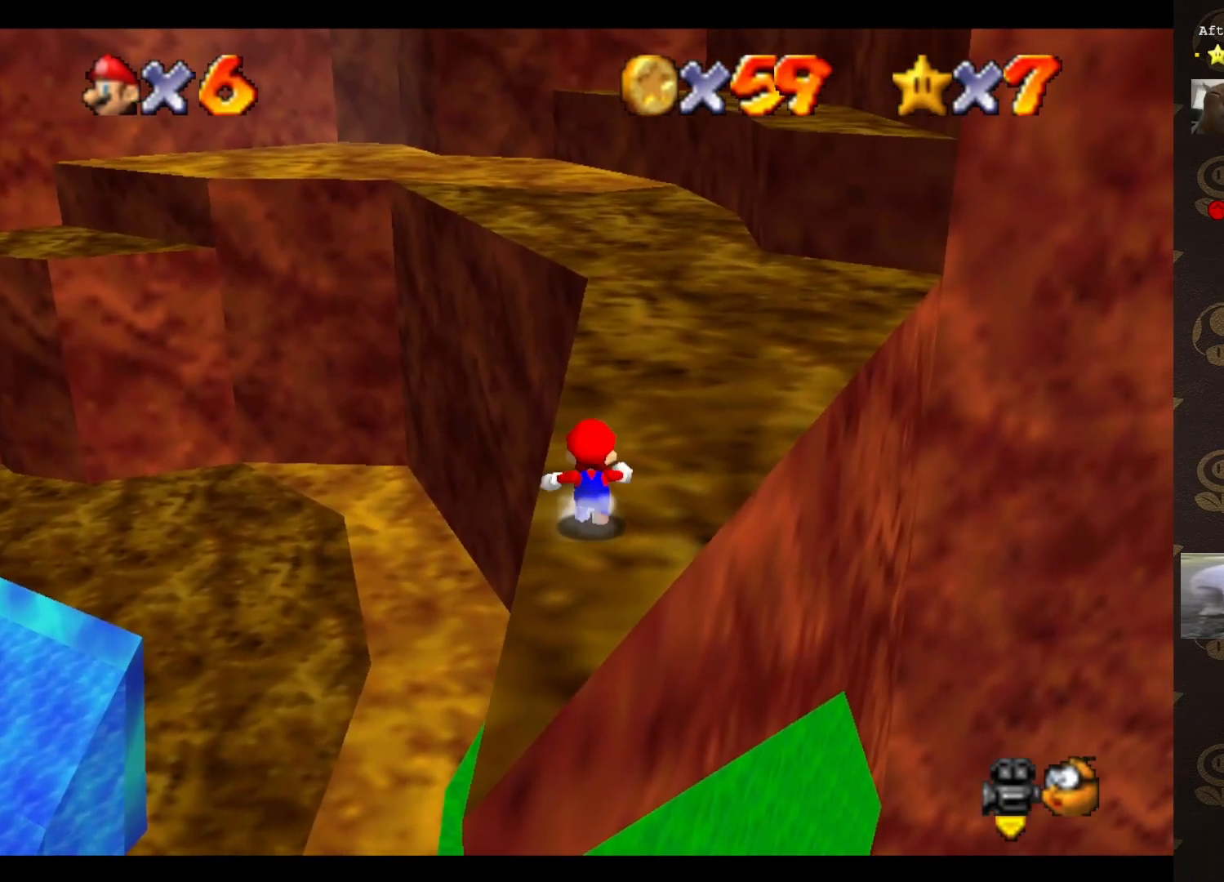
{"buttons": [], "left_stick": "up", "events": [[250, "A", "down"], [367, "A", "up"]]}
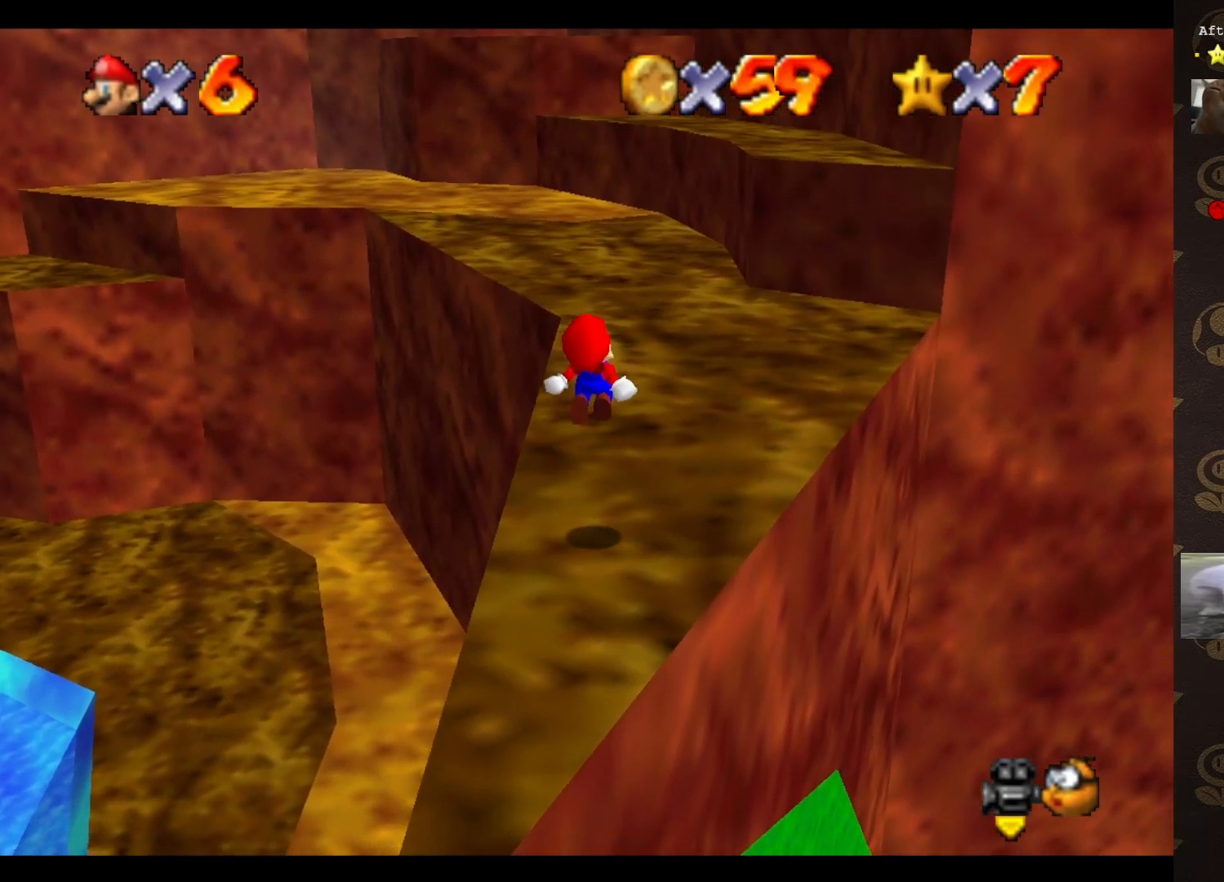
{"buttons": [], "left_stick": "up", "events": [[167, "C_DOWN", "down"], [267, "C_DOWN", "up"]]}
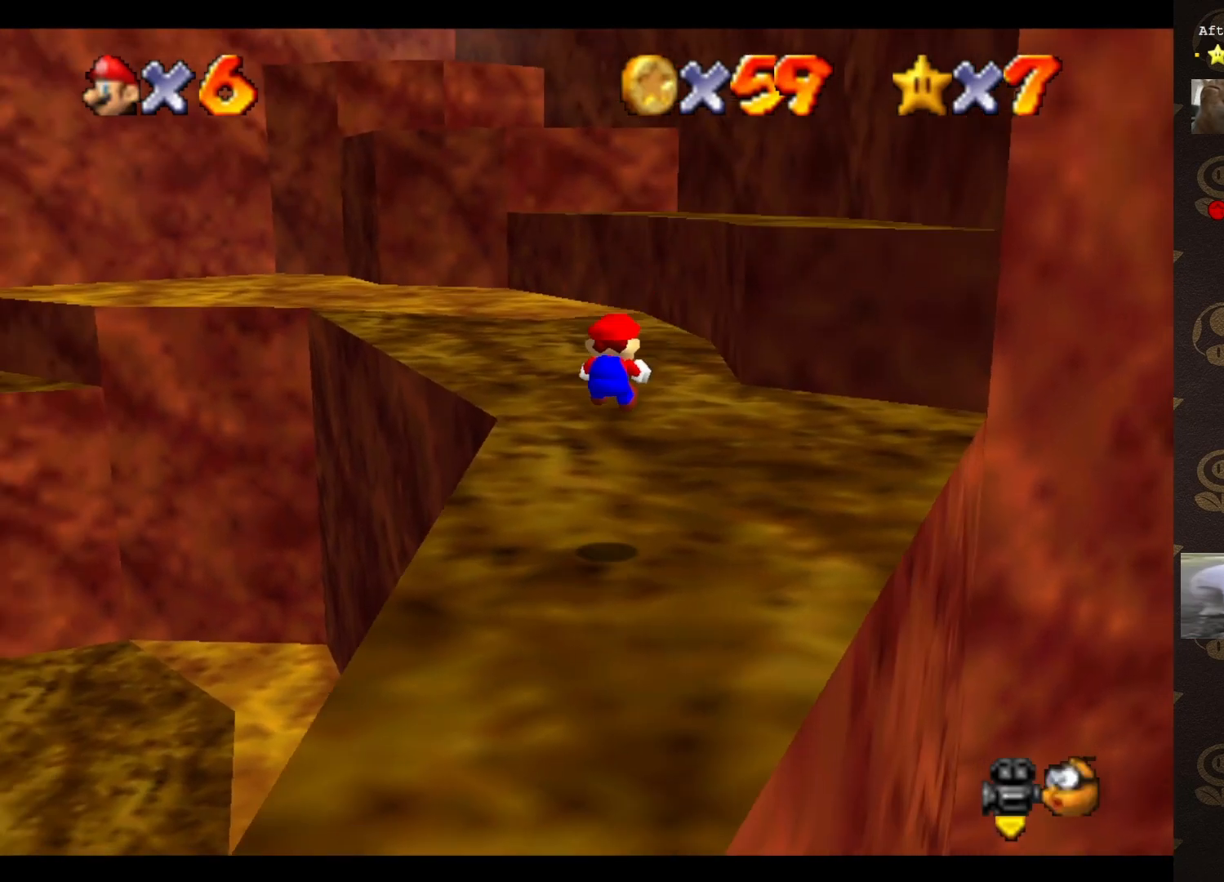
{"buttons": ["A"], "left_stick": "up", "events": [[483, "A", "down"]]}
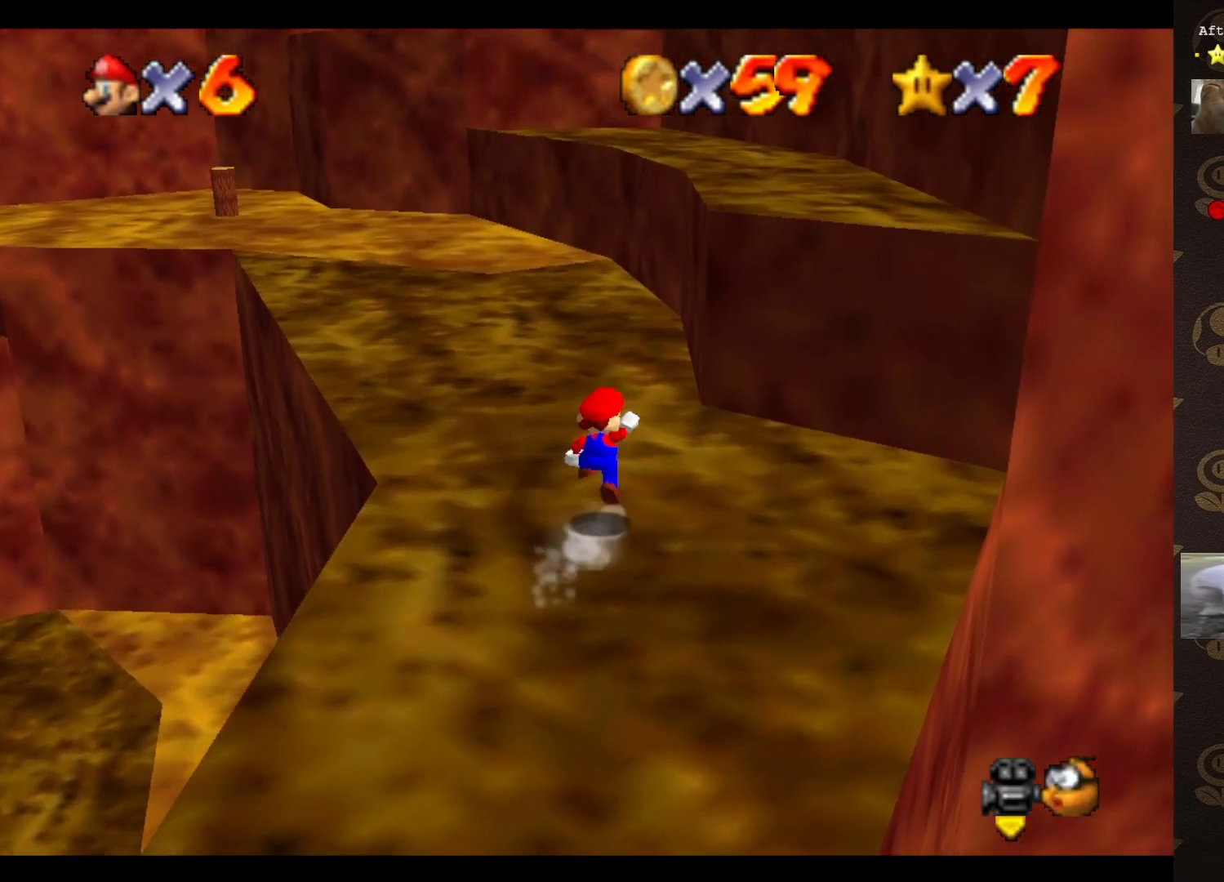
{"buttons": [], "left_stick": "up", "events": [[100, "A", "up"]]}
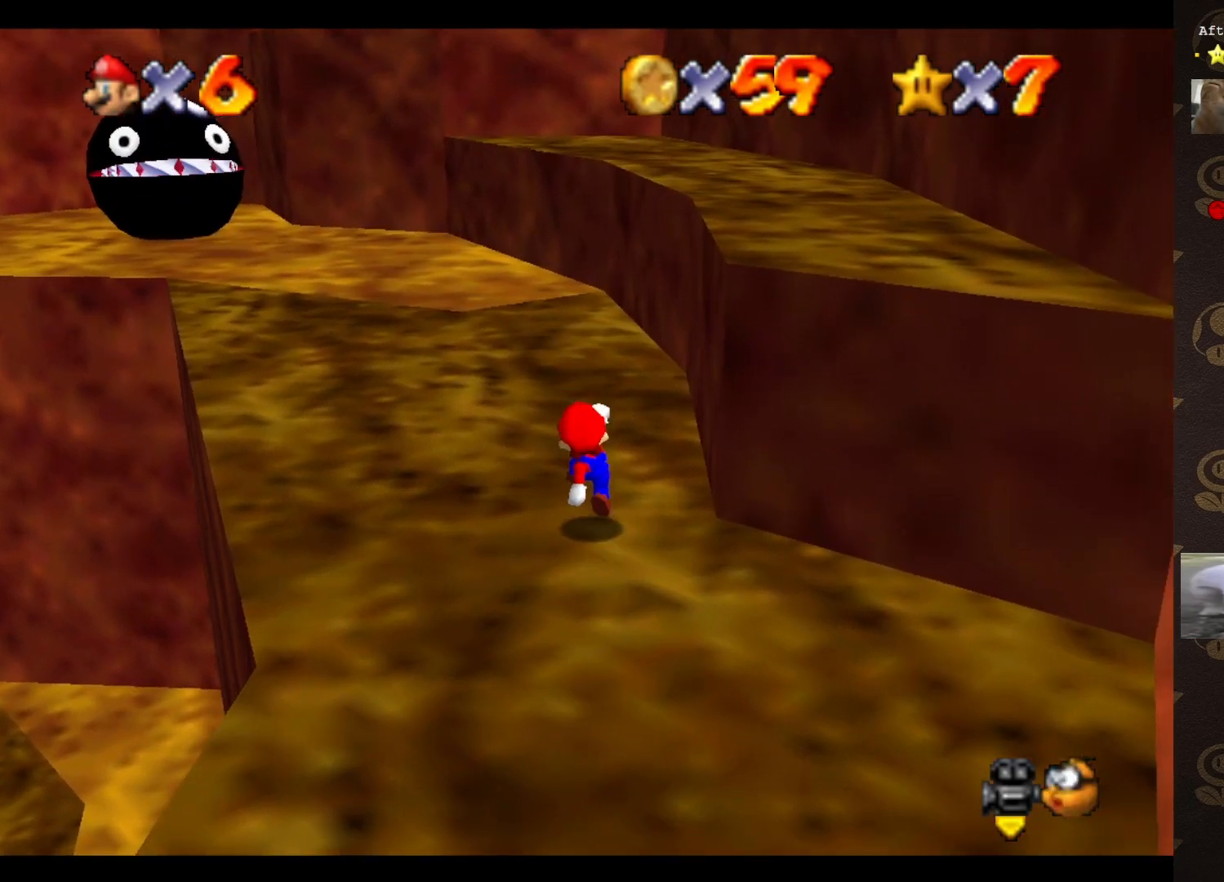
{"buttons": ["B"], "left_stick": "up-right", "events": [[83, "A", "down"], [117, "left_stick", "up-right"], [300, "B", "down"], [367, "A", "up"], [433, "A", "down"], [500, "A", "up"]]}
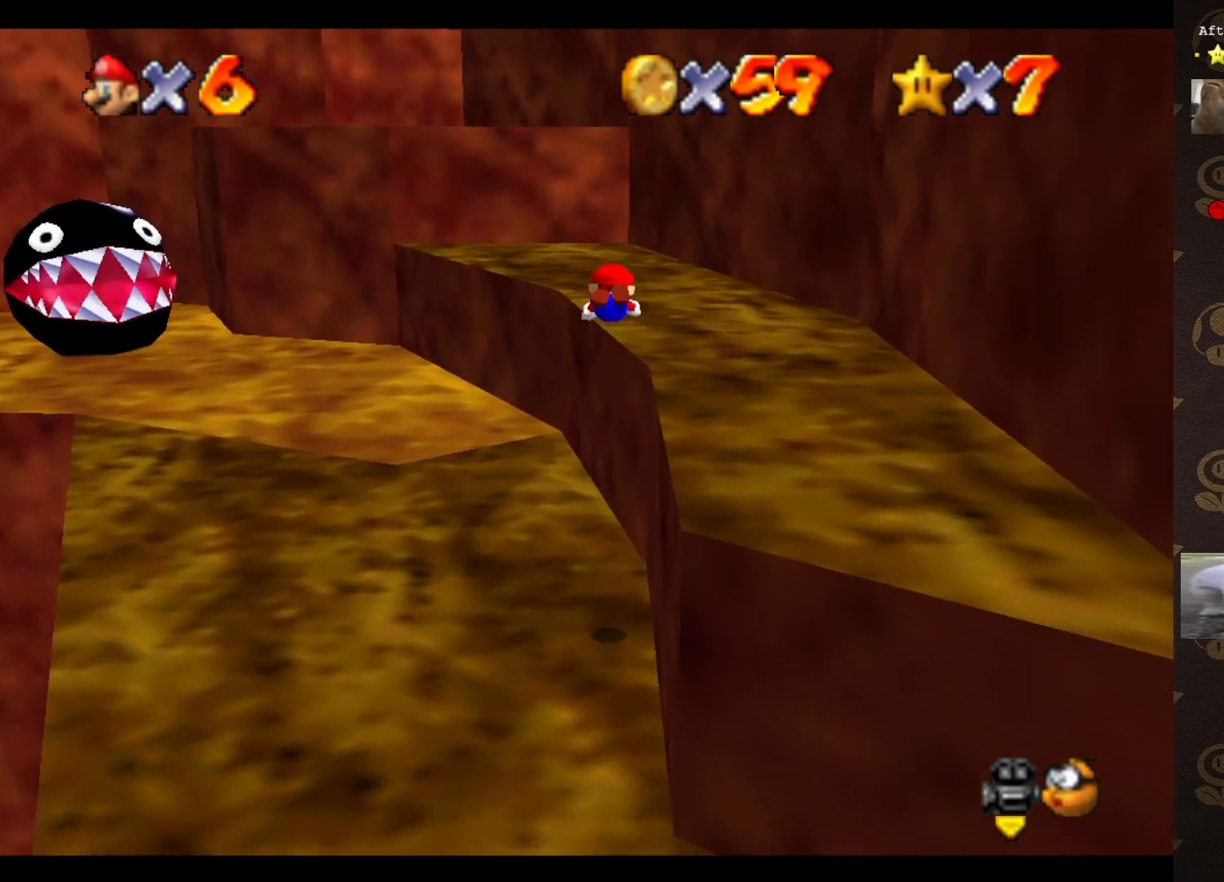
{"buttons": ["A"], "left_stick": "up", "events": [[367, "A", "down"], [367, "left_stick", "up"], [417, "B", "up"]]}
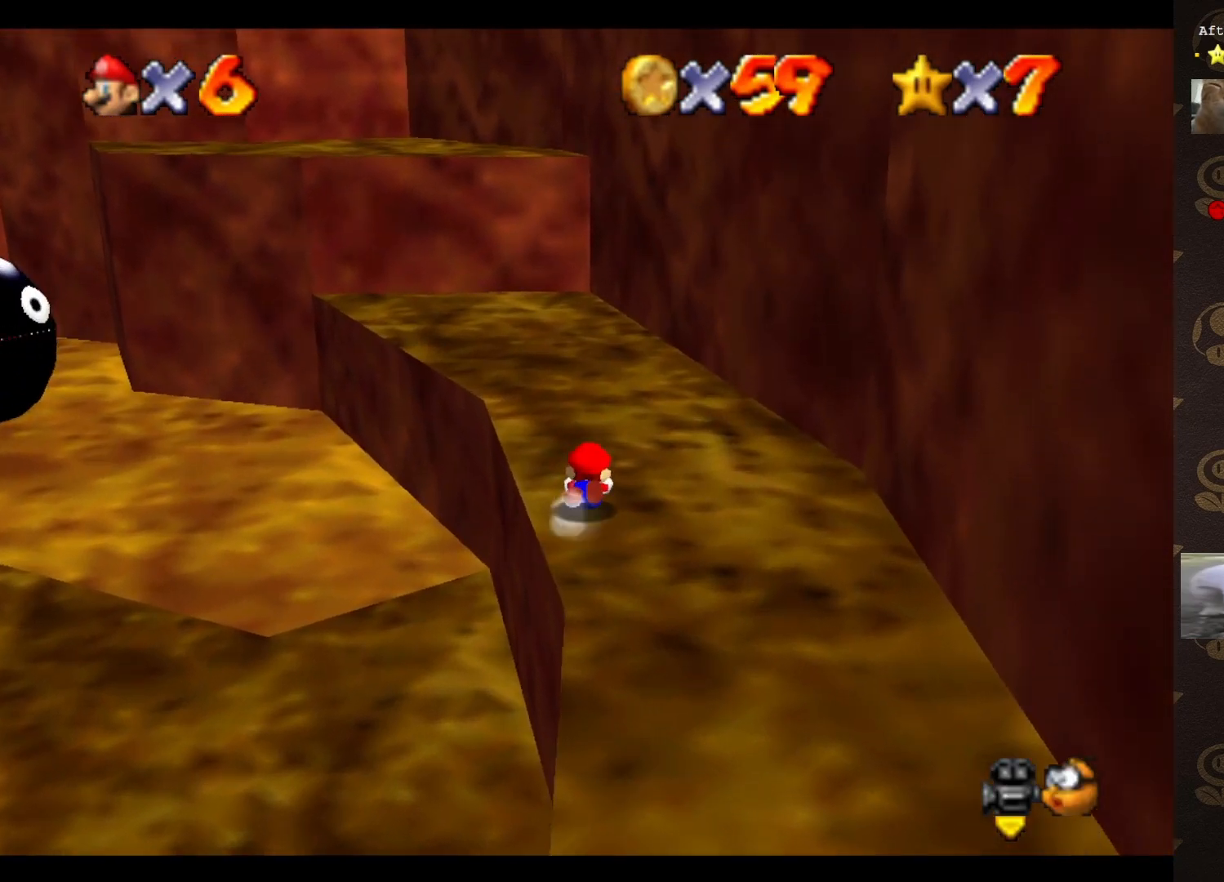
{"buttons": [], "left_stick": "up-left", "events": [[167, "A", "up"], [267, "A", "down"], [283, "B", "down"], [283, "left_stick", "up-left"], [333, "A", "up"], [417, "B", "up"]]}
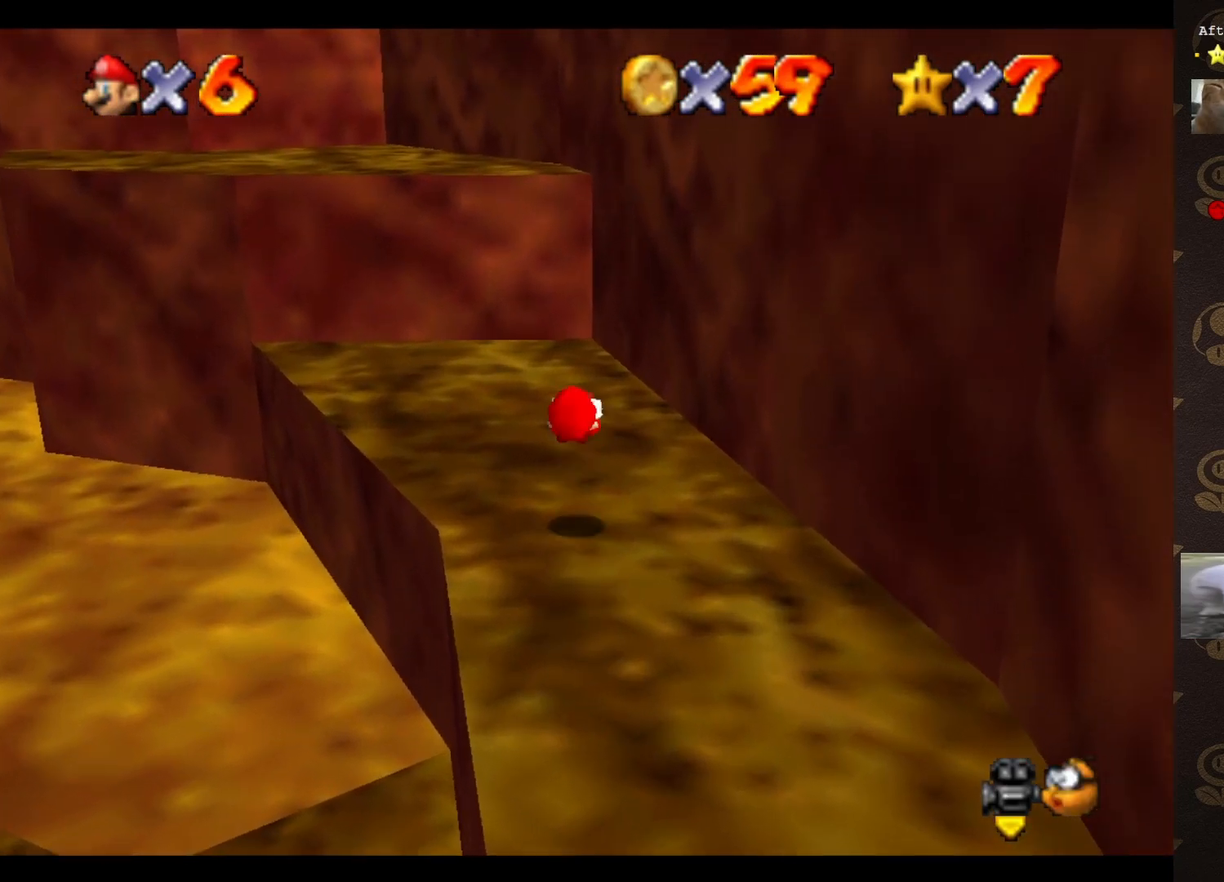
{"buttons": [], "left_stick": "up-left", "events": [[233, "left_stick", "center"], [300, "left_stick", "up-left"], [383, "A", "down"], [383, "B", "down"], [450, "A", "up"], [450, "B", "up"]]}
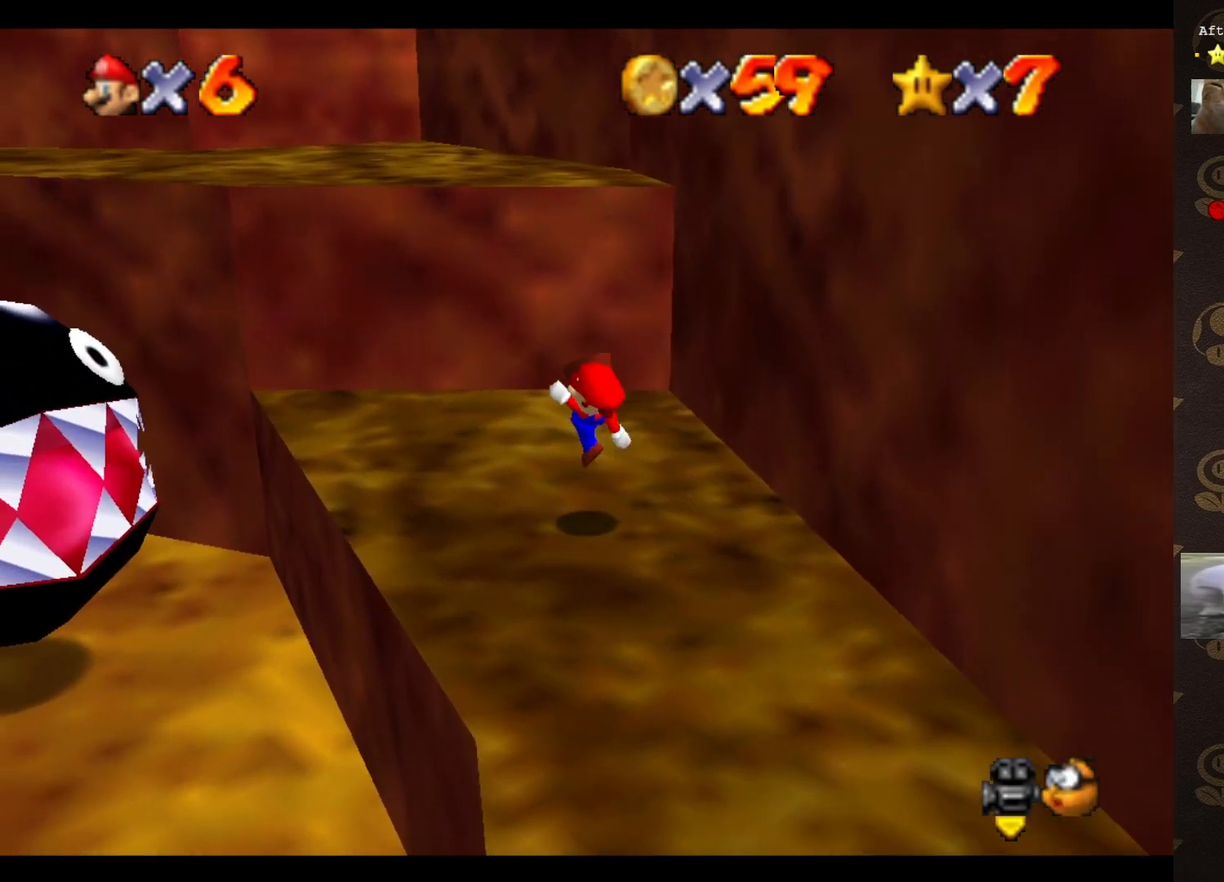
{"buttons": ["A"], "left_stick": "center", "events": [[267, "A", "down"], [350, "left_stick", "down-left"], [450, "left_stick", "center"]]}